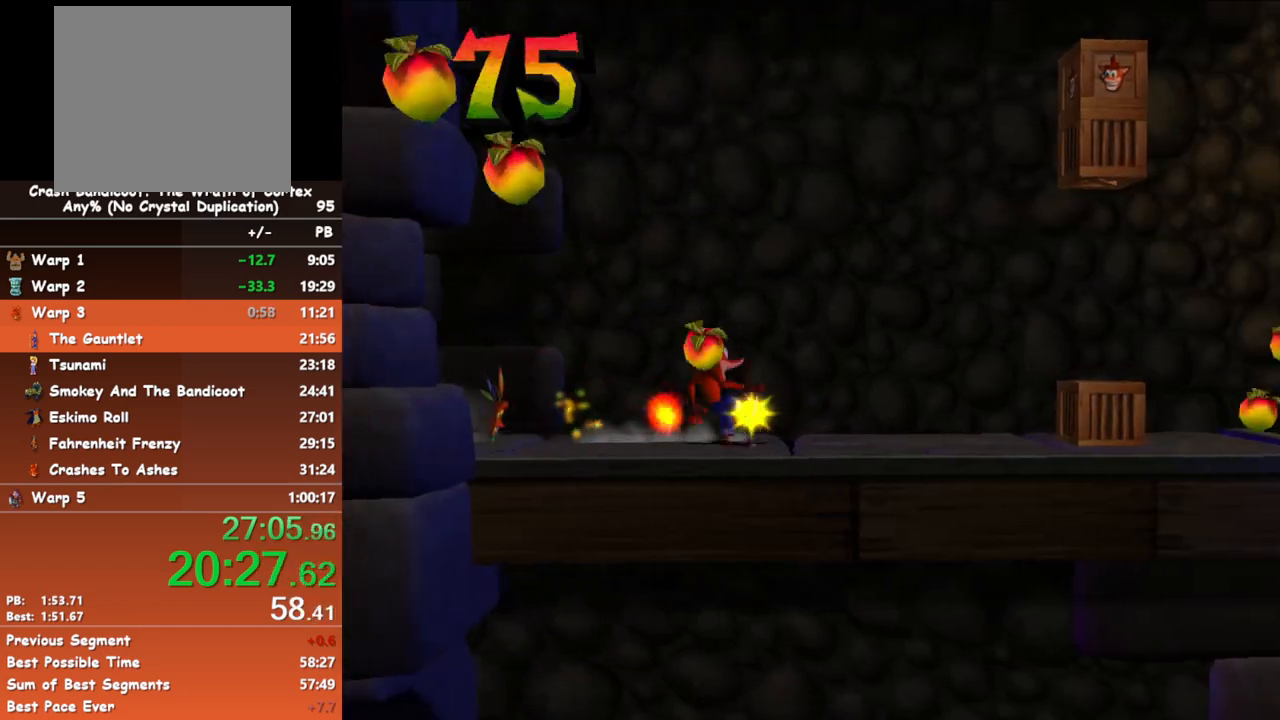
Gameplay with a controller (Xbox layout); each line is a JSON object with the inputs held at the frame after it. "button_events" lists button changes between this image and that frame as [ms after this image, input, new state], when the widget could be followed in between (sticks are given only as held states). Not read: L3 R3 right_stick.
{"buttons": ["B"], "left_stick": "down-right", "button_events": [[50, "B", "up"], [417, "B", "down"]]}
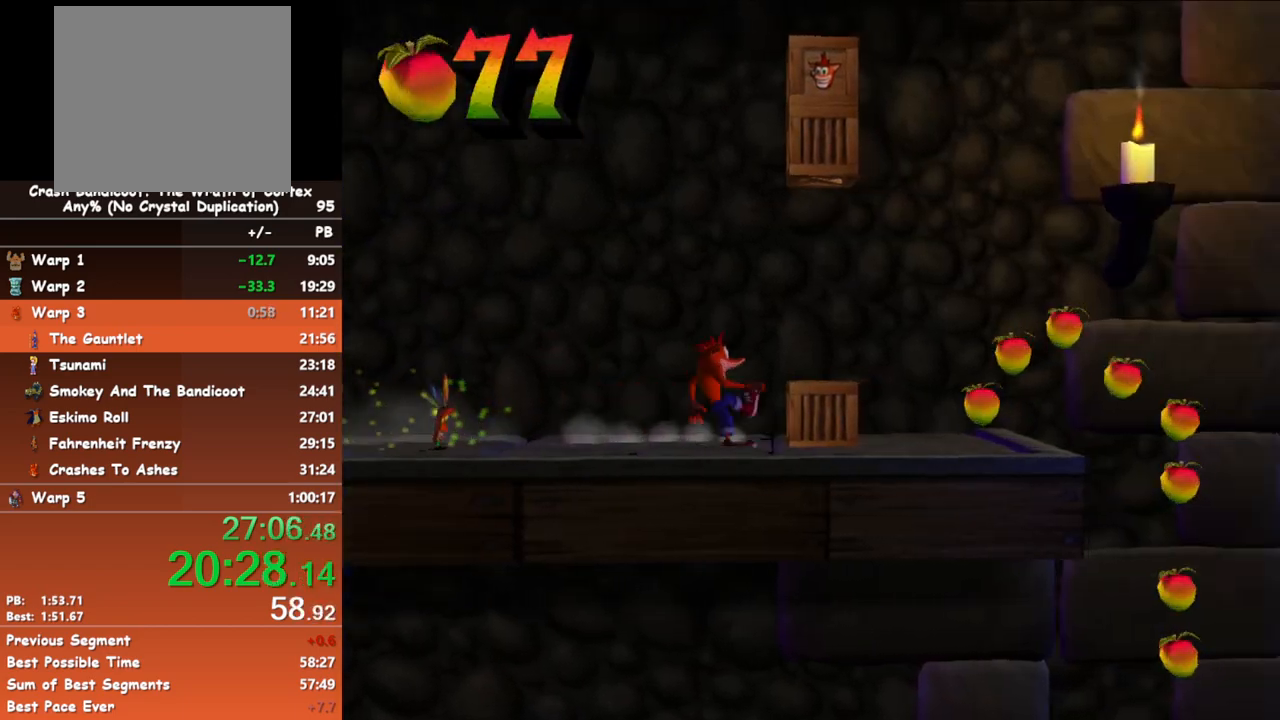
{"buttons": ["B"], "left_stick": "down-right", "button_events": [[33, "B", "up"], [450, "B", "down"]]}
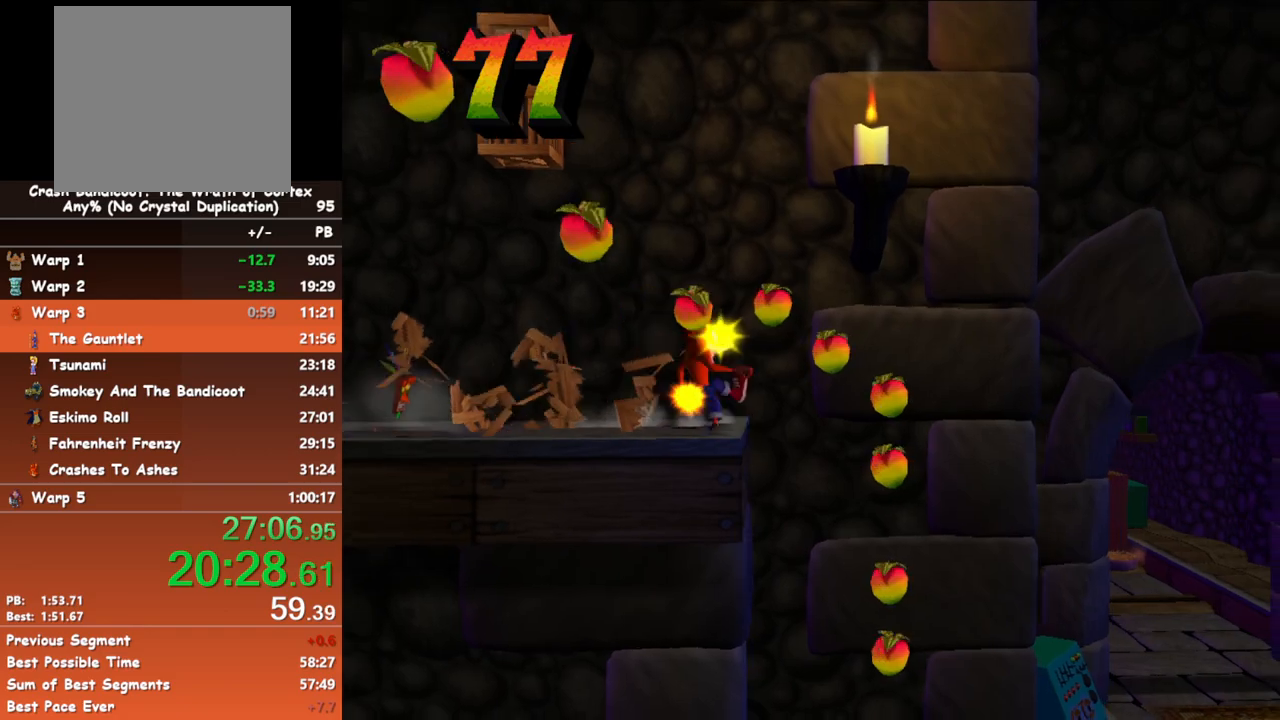
{"buttons": [], "left_stick": "down-right", "button_events": [[33, "A", "down"], [100, "B", "up"], [100, "X", "down"], [167, "A", "up"], [183, "X", "up"]]}
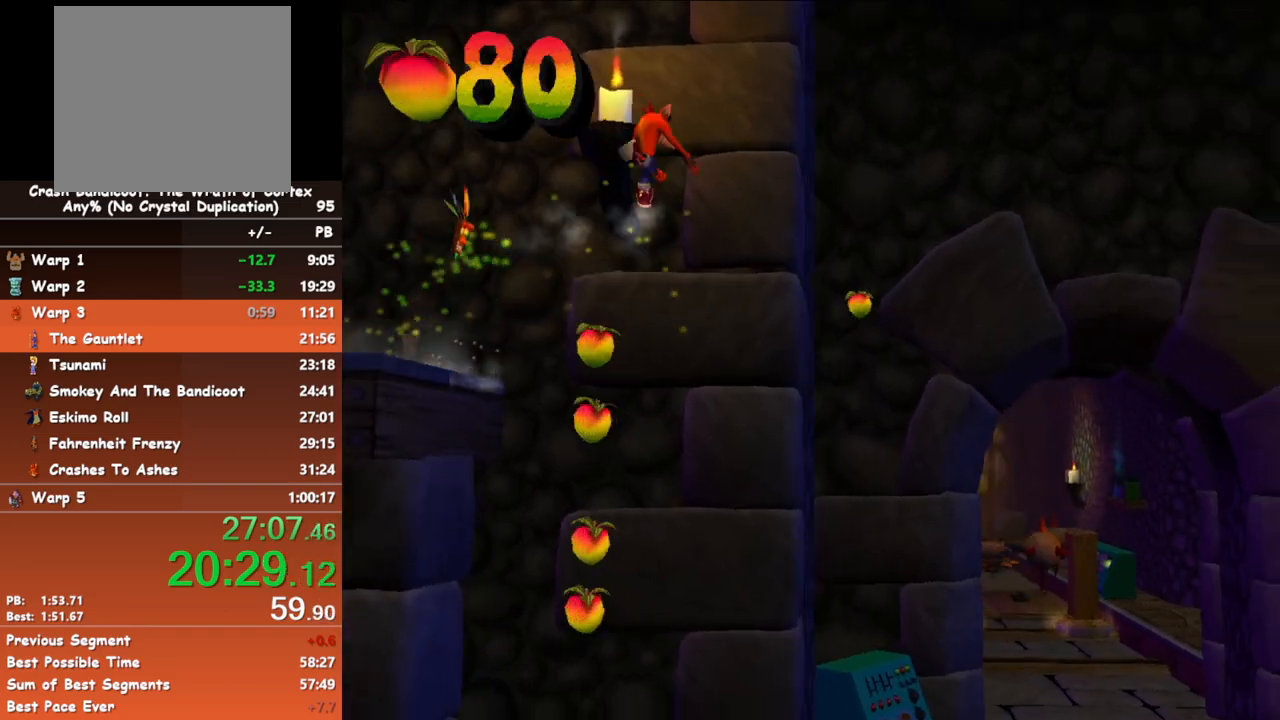
{"buttons": [], "left_stick": "down-right", "button_events": []}
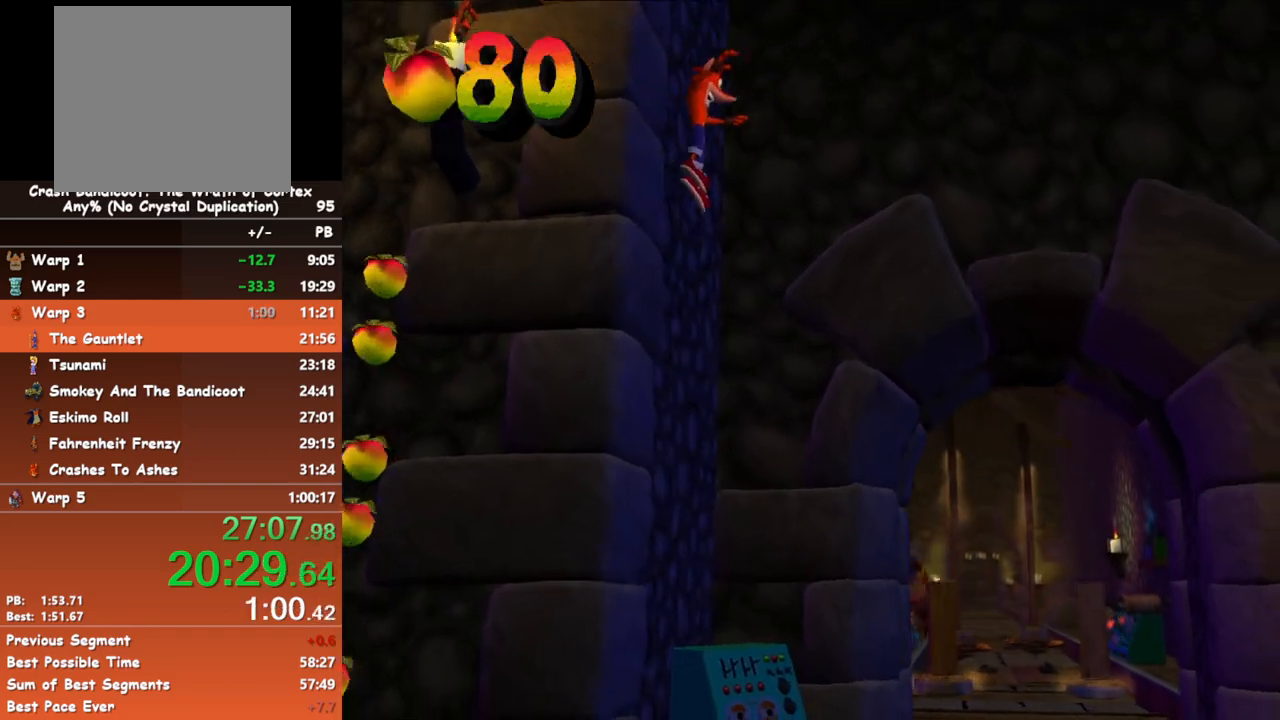
{"buttons": [], "left_stick": "right", "button_events": []}
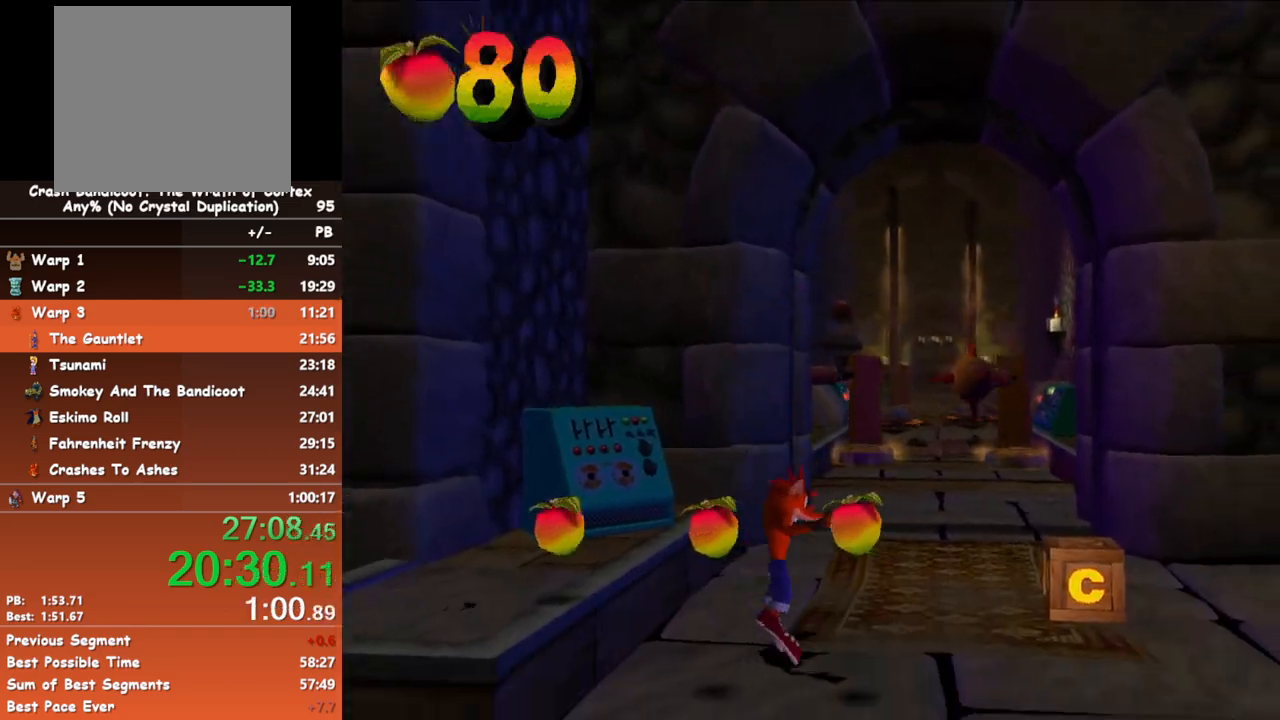
{"buttons": [], "left_stick": "right", "button_events": [[50, "B", "down"], [183, "B", "up"]]}
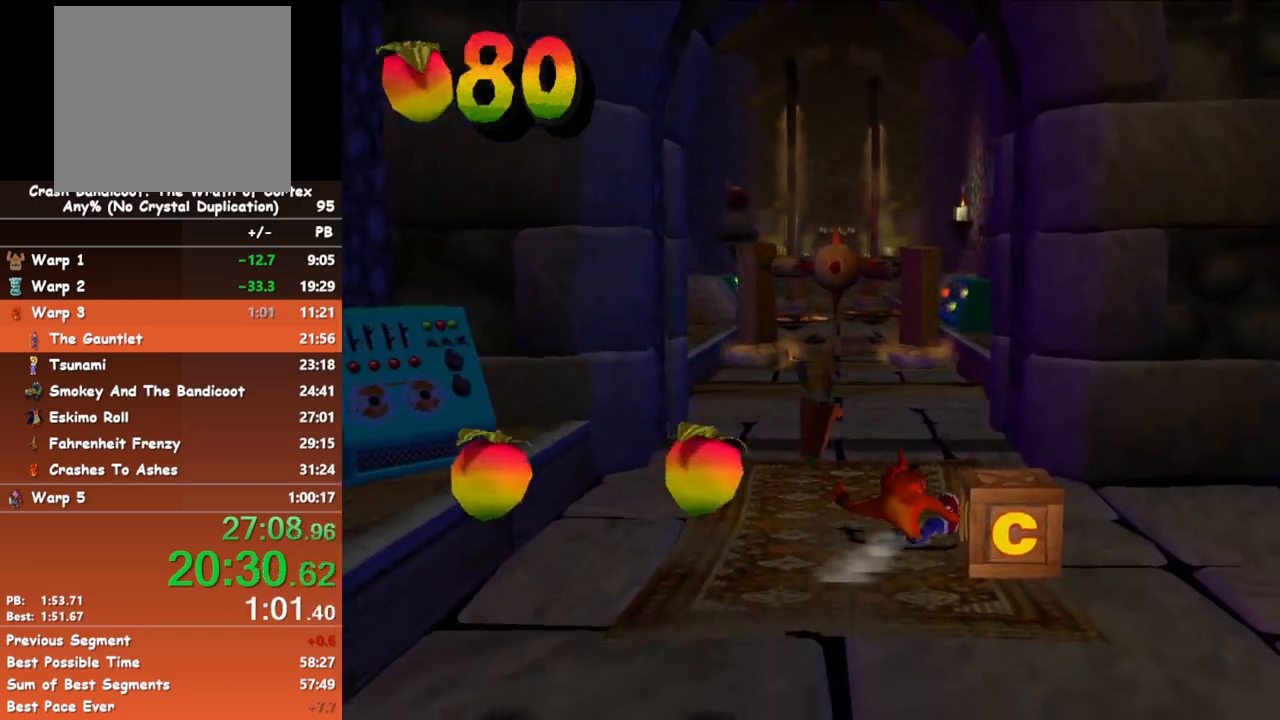
{"buttons": [], "left_stick": "center", "button_events": [[100, "B", "down"], [200, "B", "up"]]}
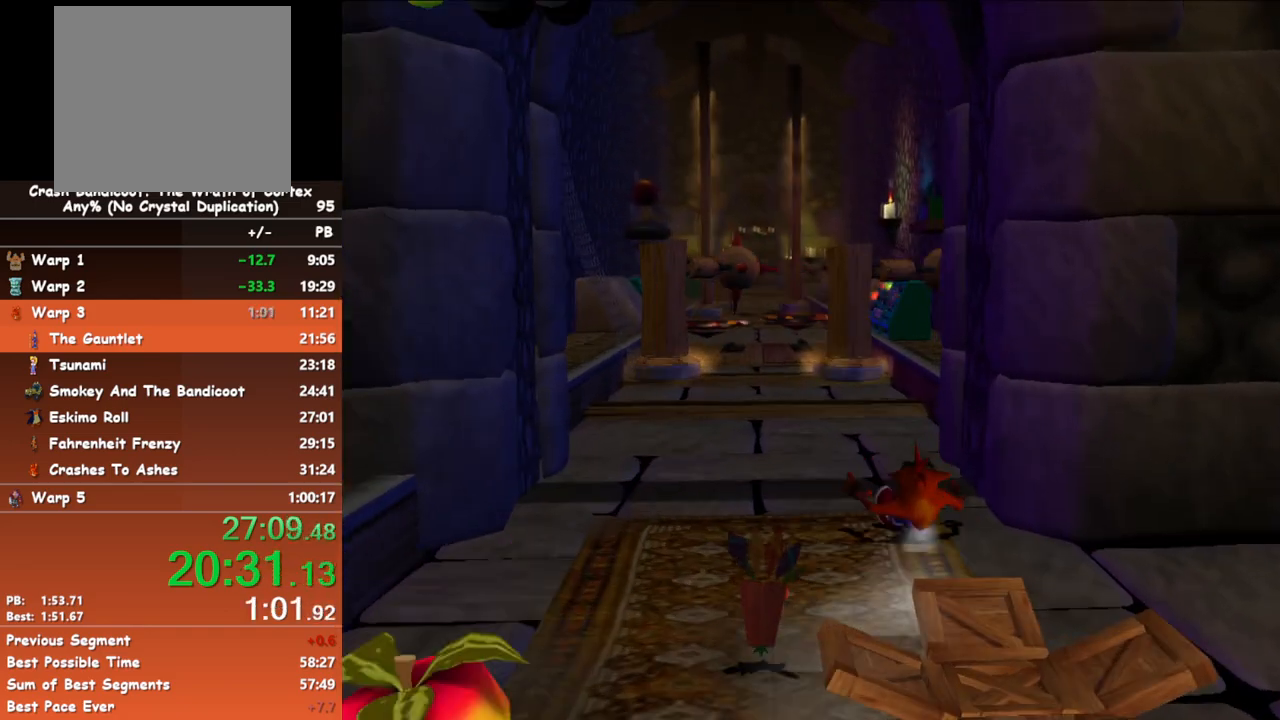
{"buttons": ["B"], "left_stick": "center", "button_events": [[67, "B", "down"], [183, "B", "up"], [500, "B", "down"]]}
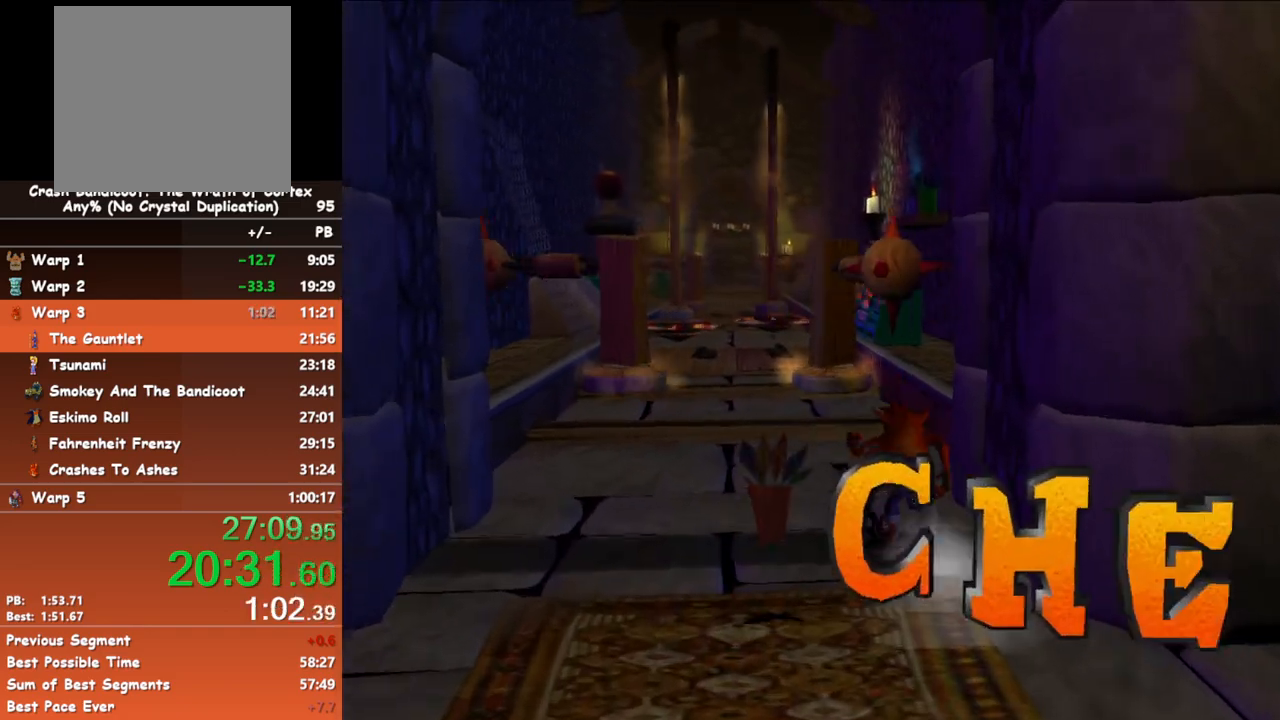
{"buttons": [], "left_stick": "center", "button_events": [[167, "B", "up"]]}
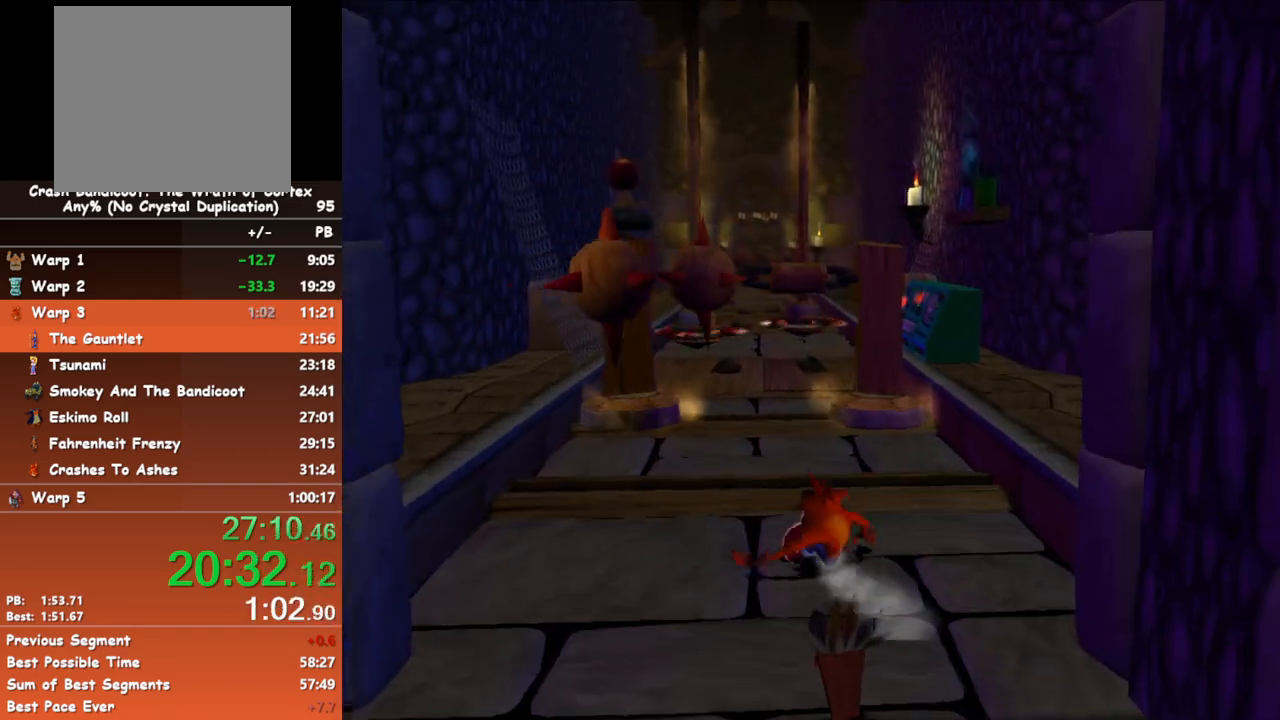
{"buttons": [], "left_stick": "center", "button_events": [[50, "B", "down"], [167, "B", "up"]]}
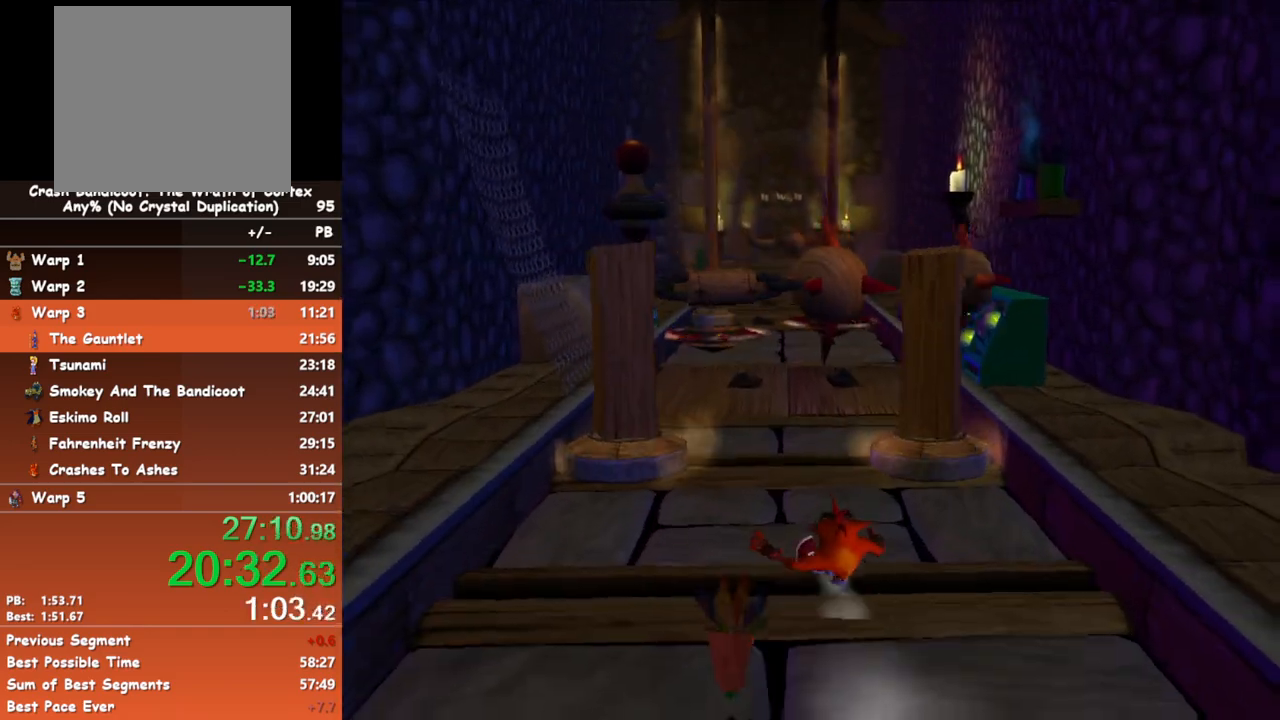
{"buttons": [], "left_stick": "center", "button_events": [[83, "B", "down"], [217, "B", "up"]]}
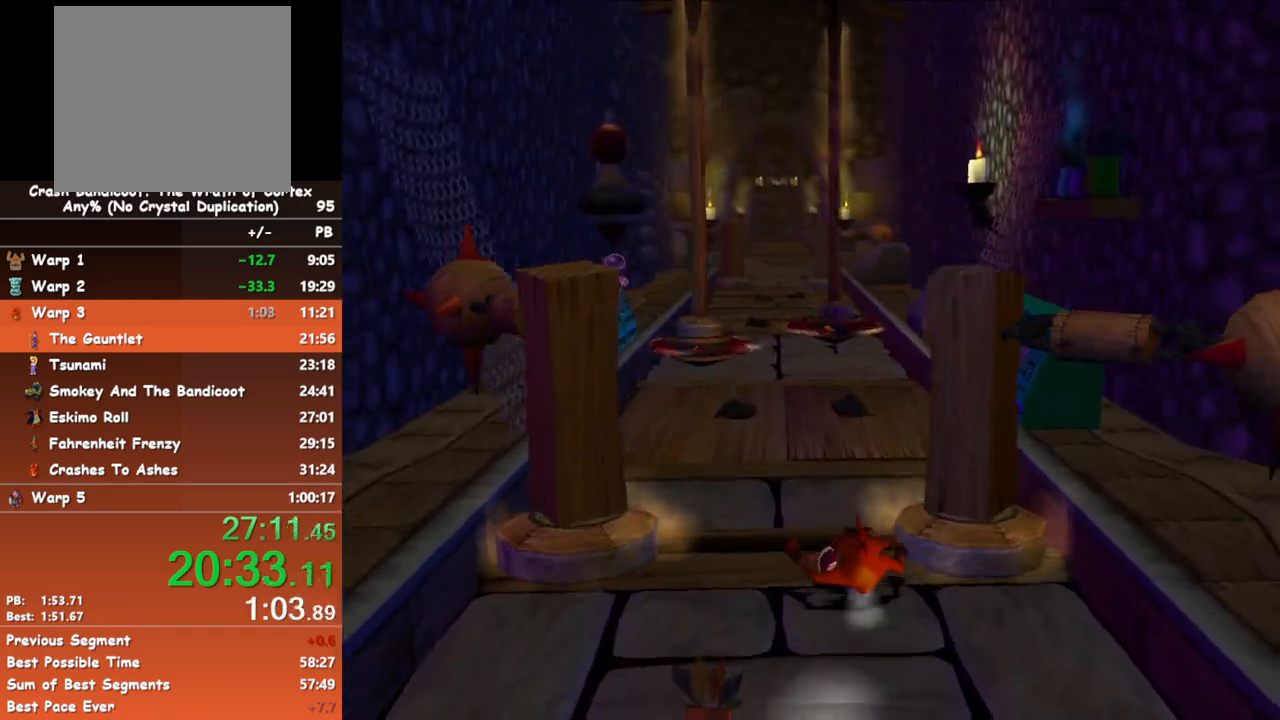
{"buttons": [], "left_stick": "center", "button_events": [[117, "B", "down"], [267, "B", "up"]]}
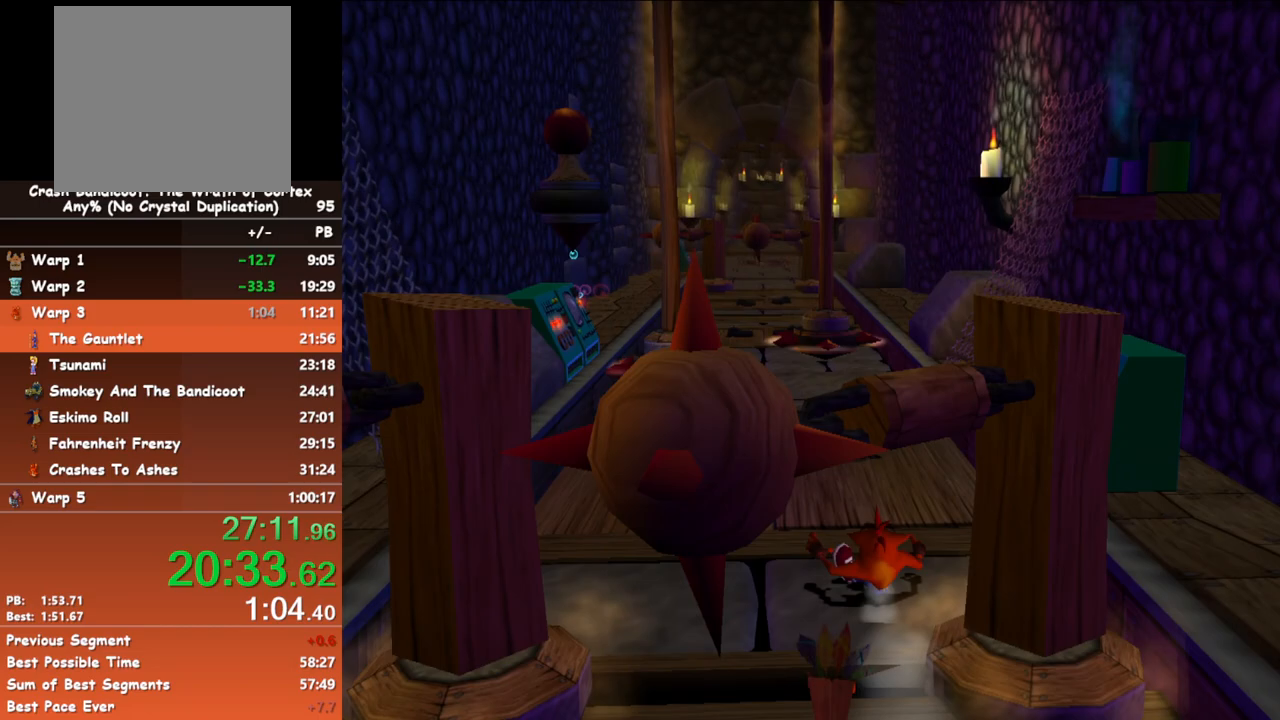
{"buttons": [], "left_stick": "center", "button_events": [[250, "B", "down"], [450, "B", "up"]]}
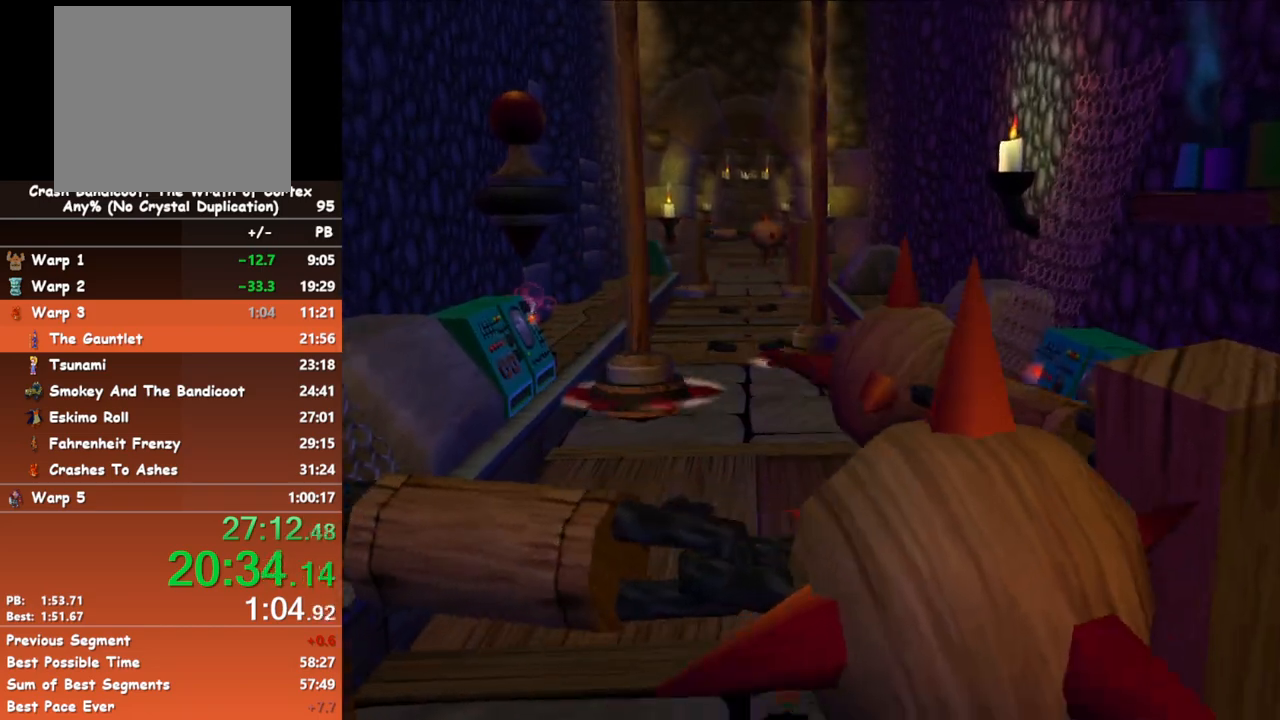
{"buttons": [], "left_stick": "center", "button_events": [[67, "A", "down"], [167, "A", "up"]]}
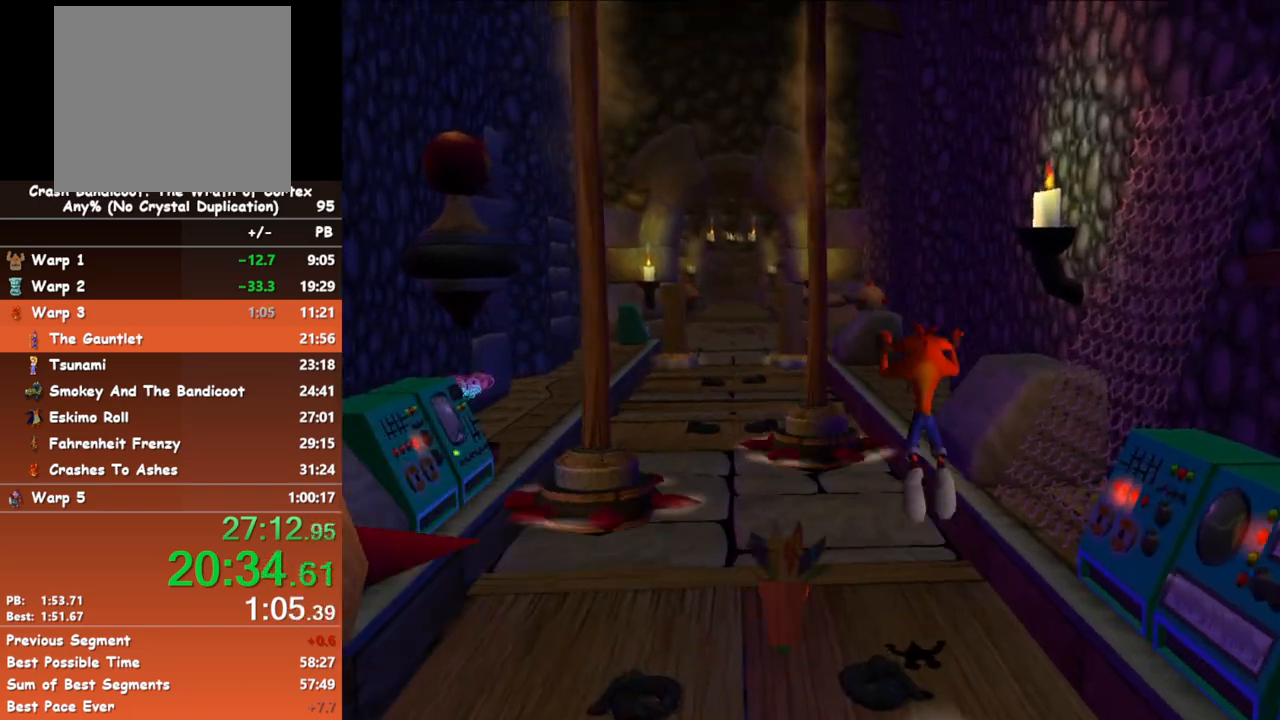
{"buttons": [], "left_stick": "center", "button_events": []}
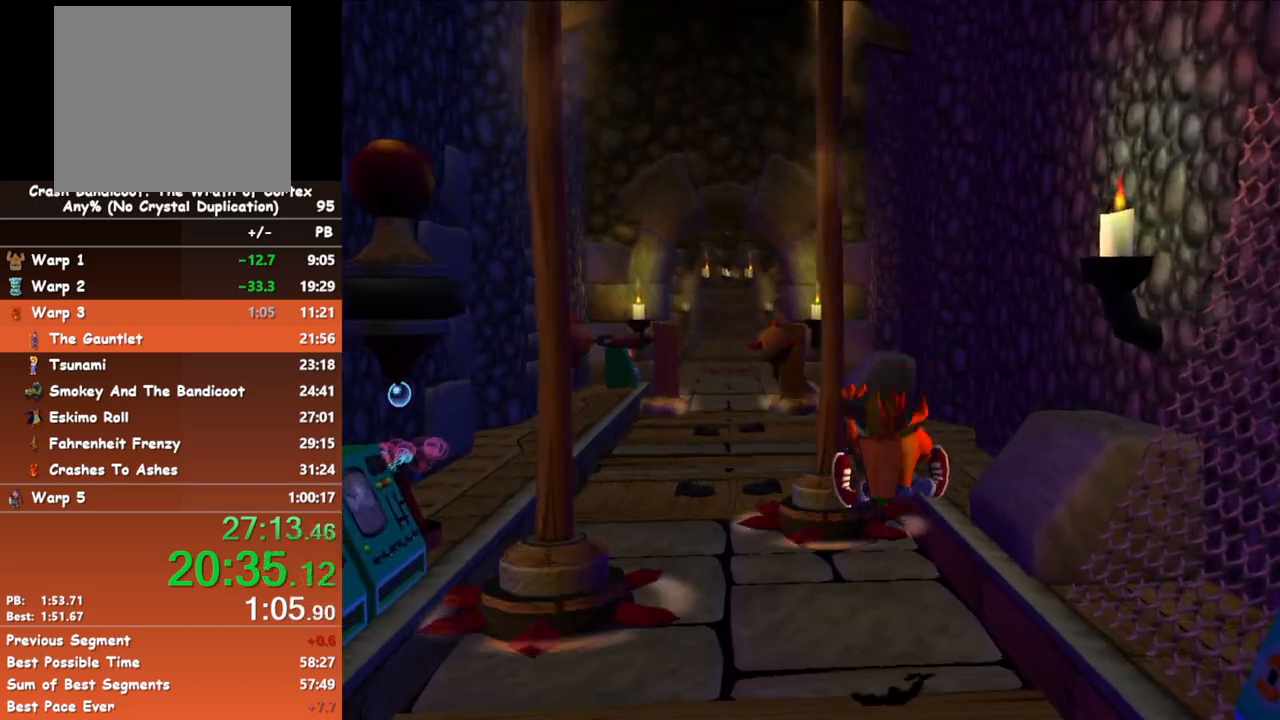
{"buttons": [], "left_stick": "left", "button_events": [[217, "B", "down"], [417, "B", "up"]]}
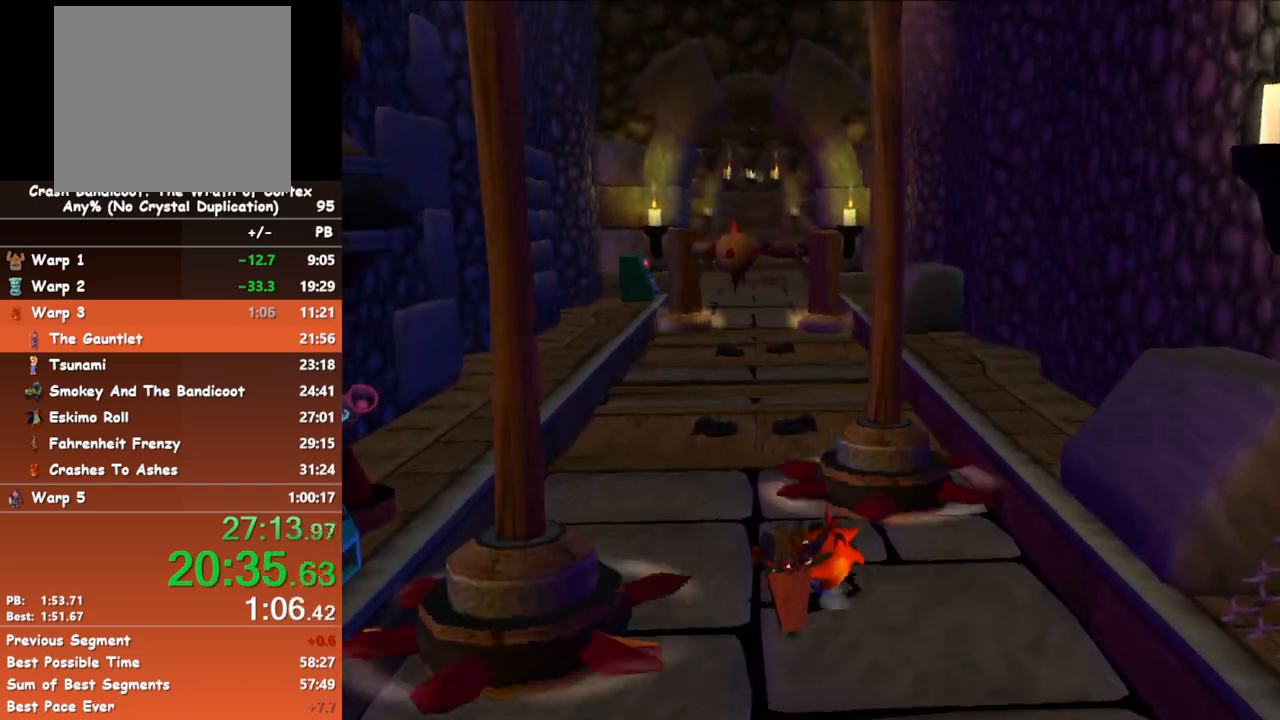
{"buttons": [], "left_stick": "center", "button_events": [[200, "B", "down"], [333, "B", "up"]]}
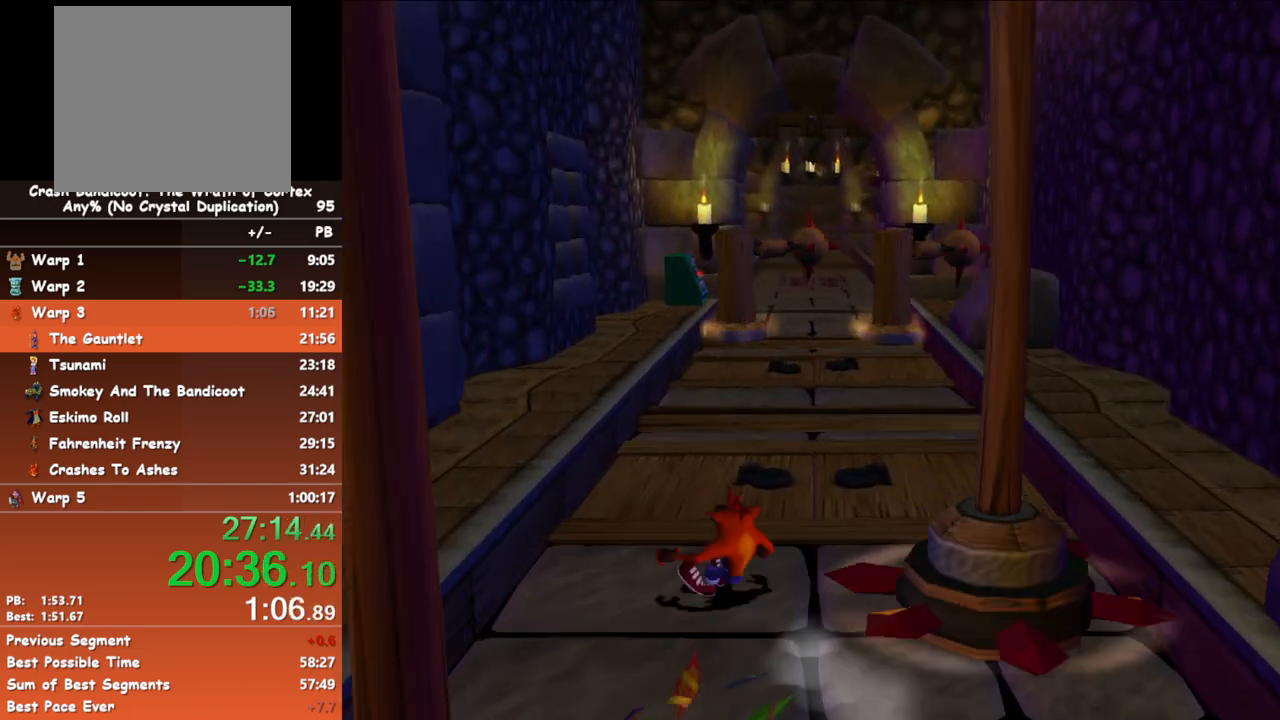
{"buttons": ["A"], "left_stick": "center", "button_events": [[183, "B", "down"], [367, "B", "up"], [450, "A", "down"]]}
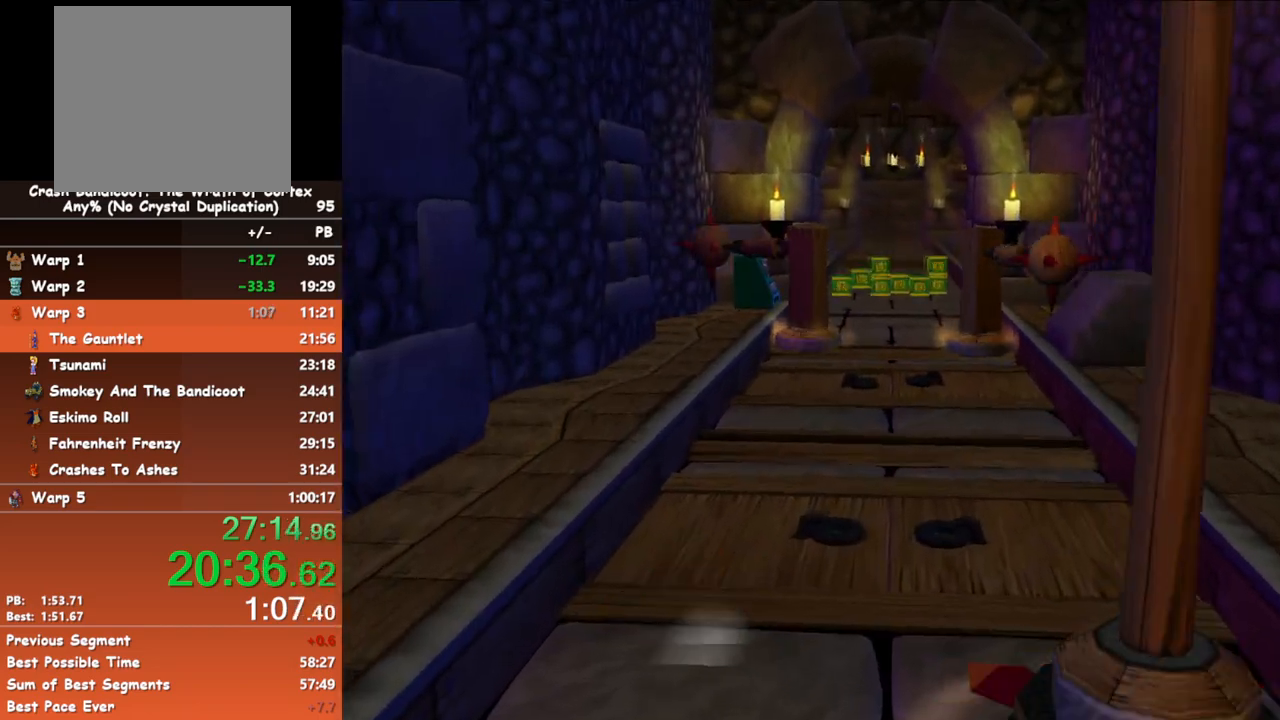
{"buttons": [], "left_stick": "center", "button_events": [[467, "A", "up"]]}
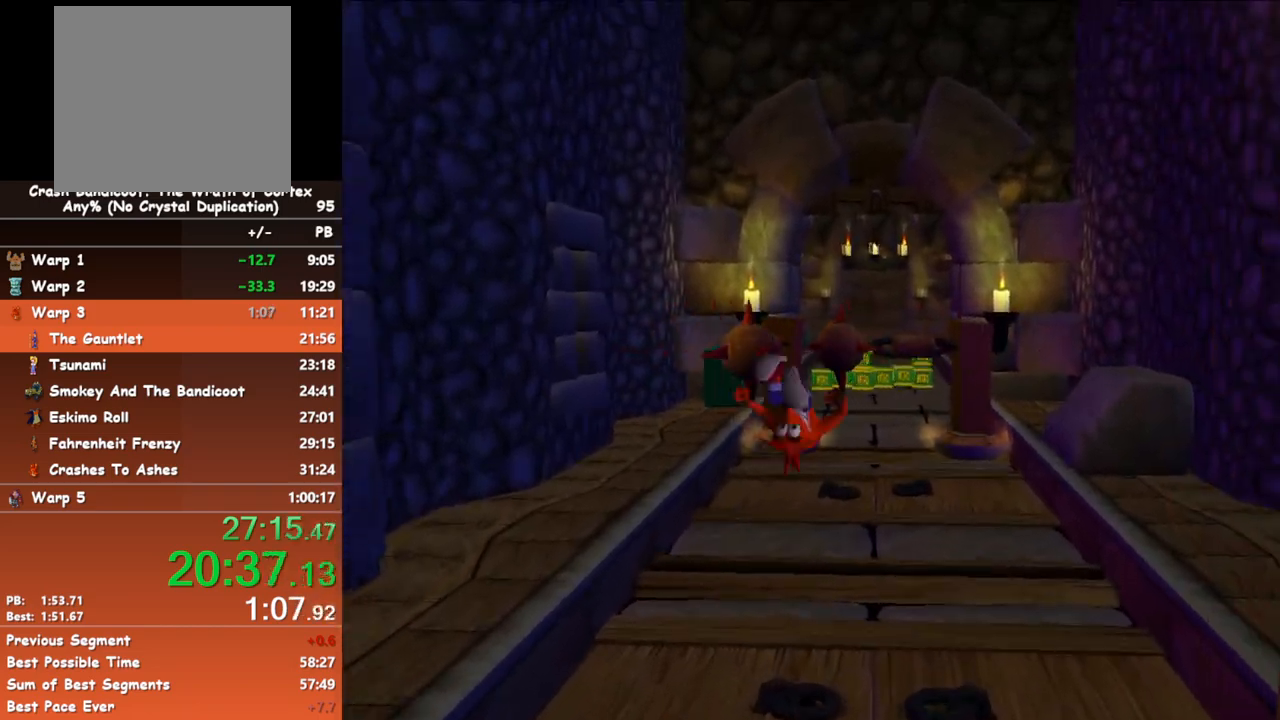
{"buttons": ["B"], "left_stick": "center", "button_events": [[400, "B", "down"]]}
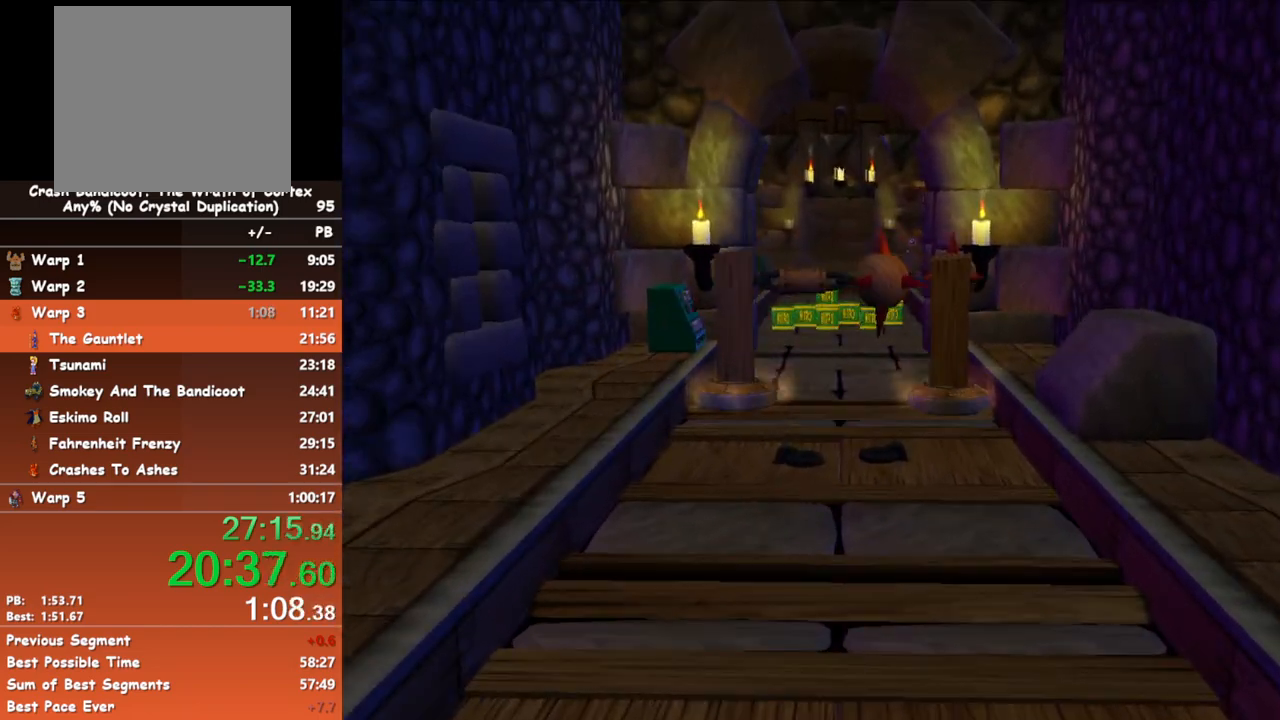
{"buttons": ["B"], "left_stick": "center", "button_events": [[100, "B", "up"], [483, "B", "down"]]}
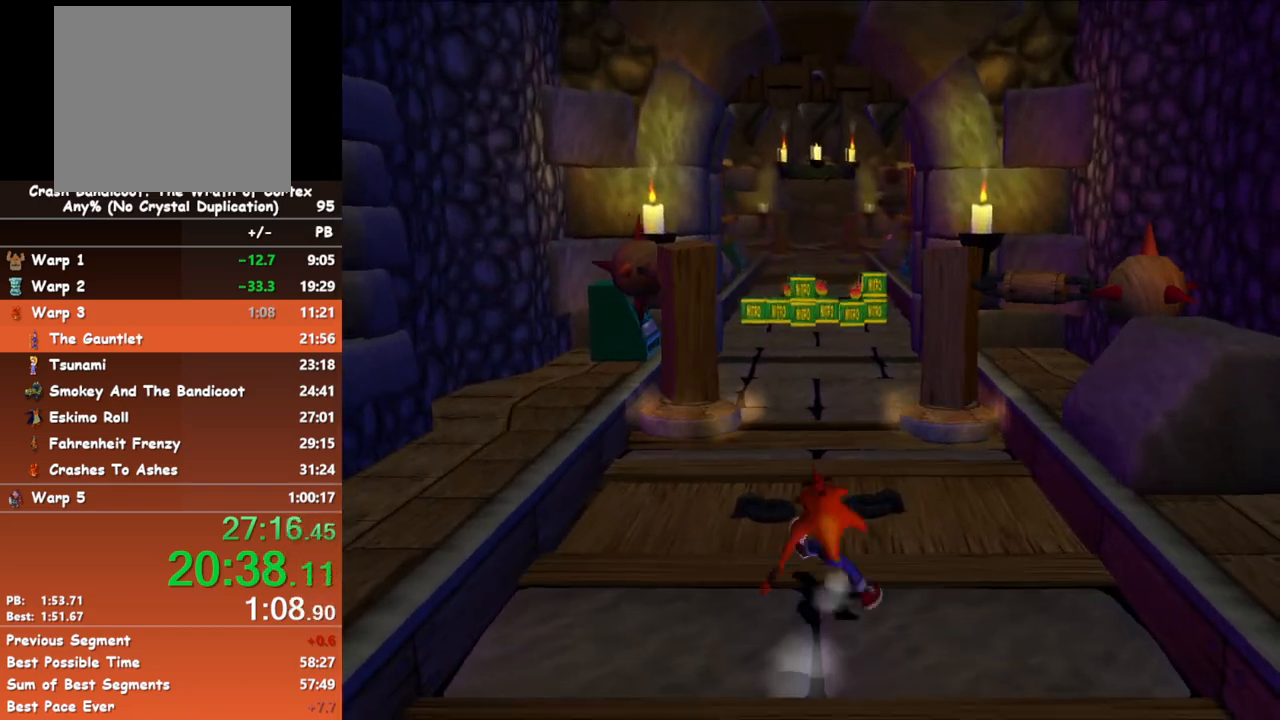
{"buttons": [], "left_stick": "center", "button_events": [[167, "B", "up"]]}
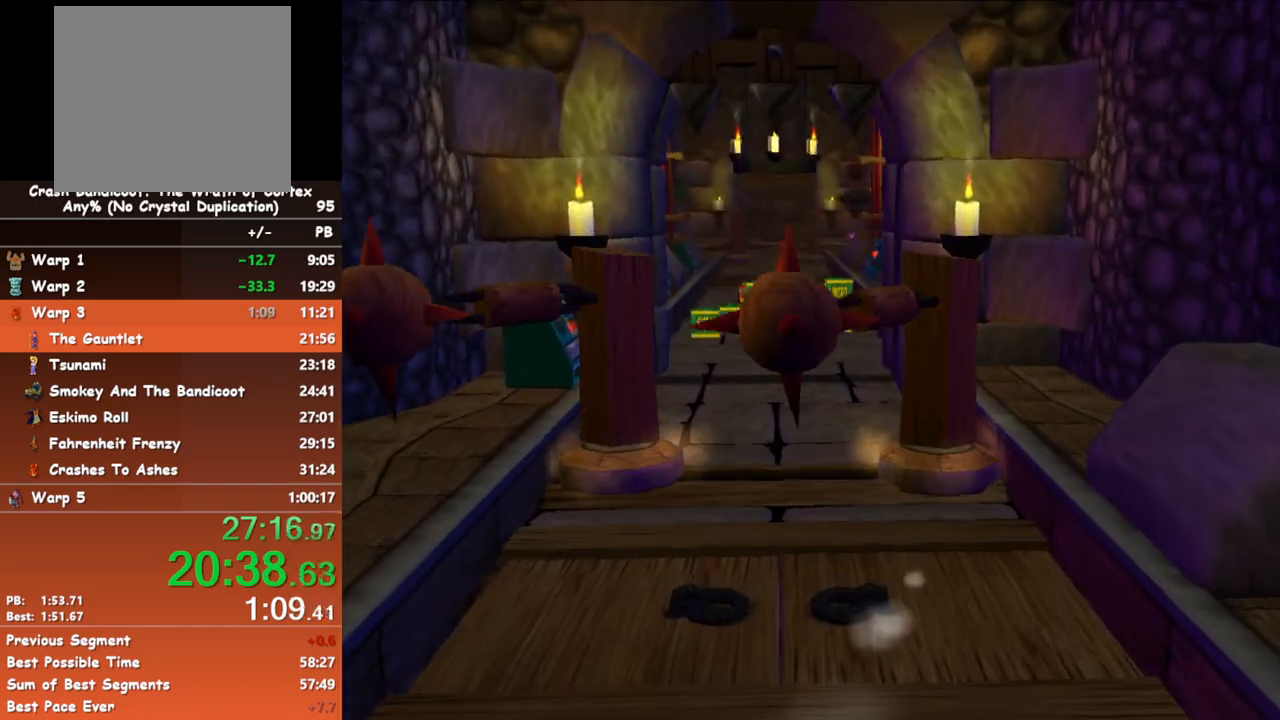
{"buttons": [], "left_stick": "center", "button_events": [[233, "A", "down"], [300, "A", "up"]]}
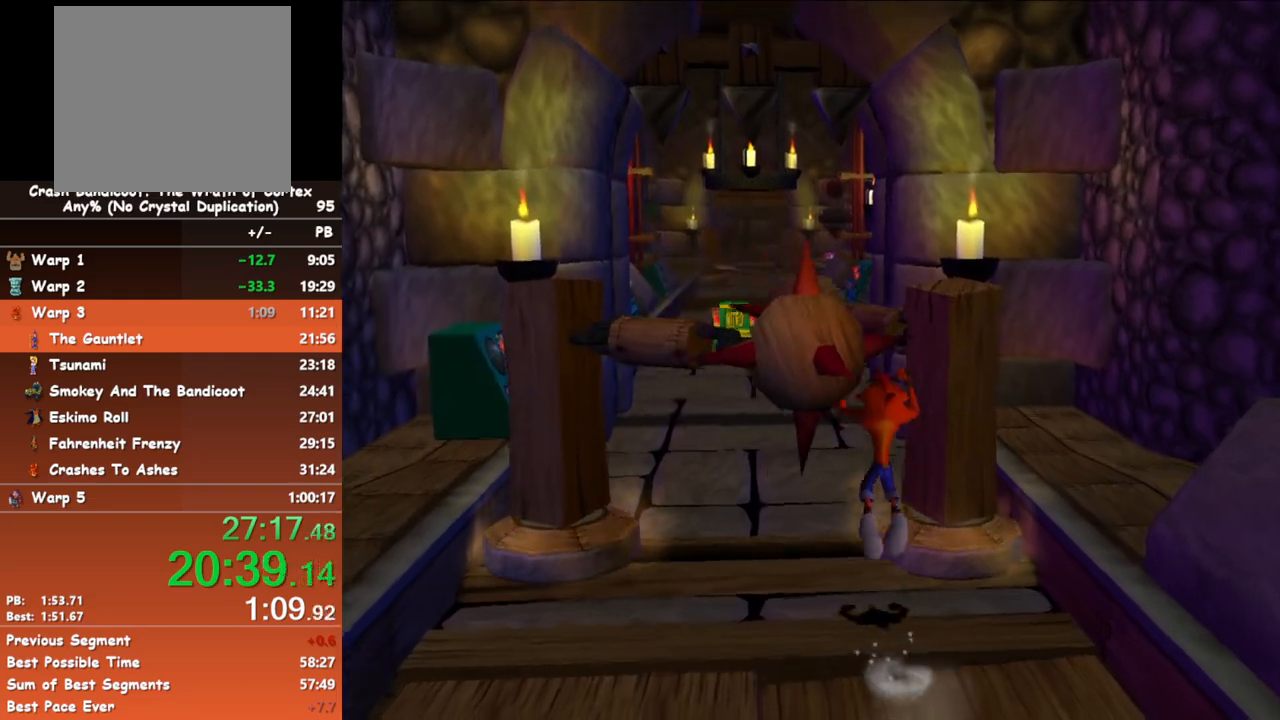
{"buttons": ["B"], "left_stick": "center", "button_events": [[467, "B", "down"]]}
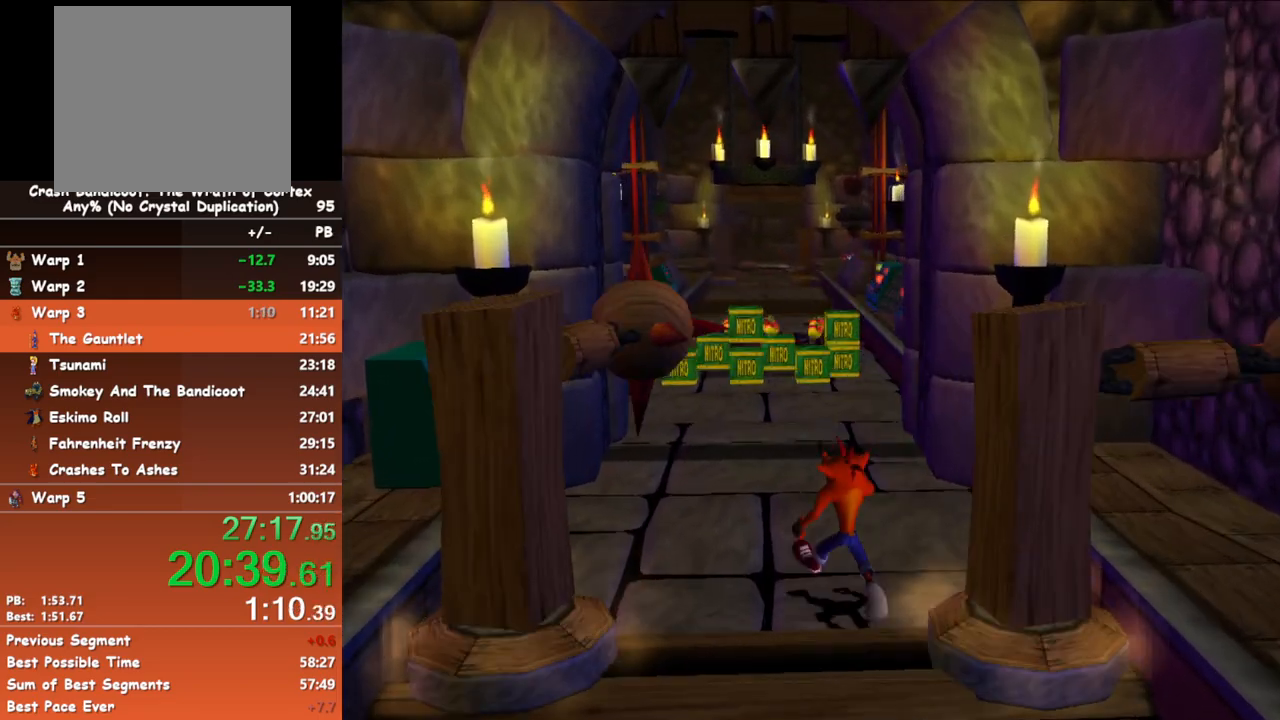
{"buttons": ["B"], "left_stick": "center", "button_events": [[100, "B", "up"], [500, "B", "down"]]}
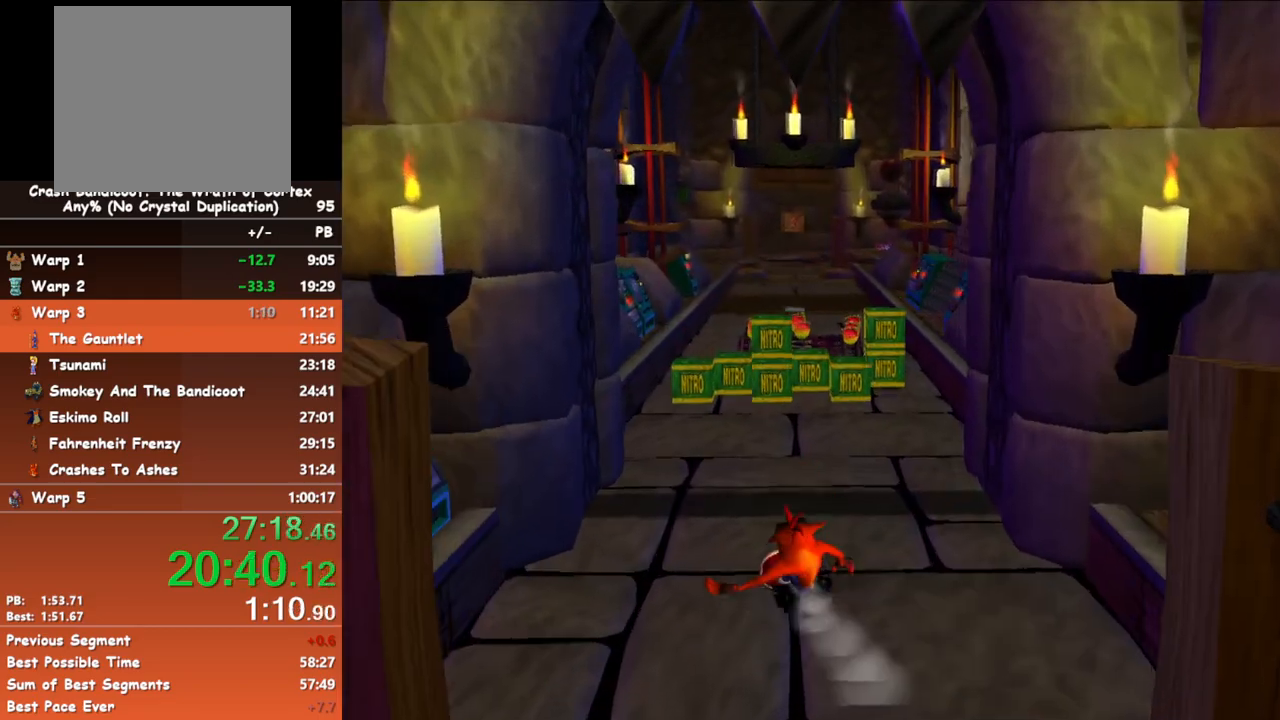
{"buttons": [], "left_stick": "center", "button_events": [[200, "B", "up"]]}
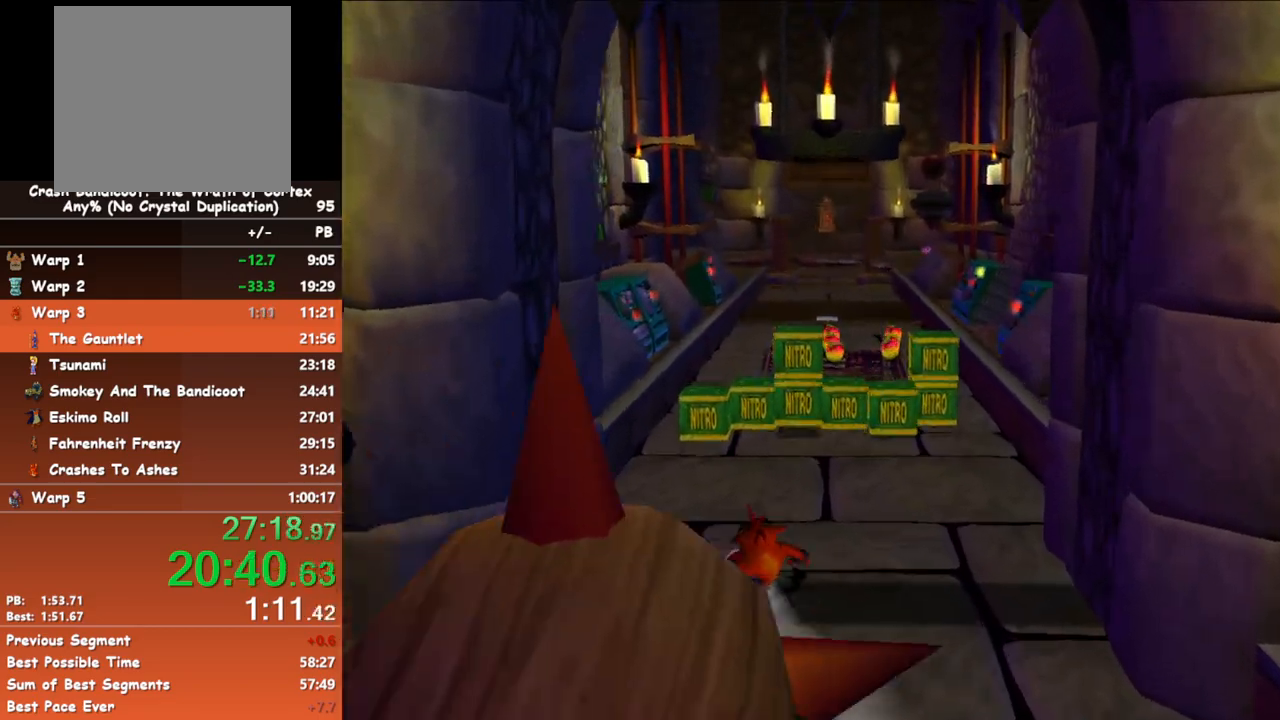
{"buttons": ["A", "B", "X"], "left_stick": "center", "button_events": [[217, "B", "down"], [433, "A", "down"], [483, "X", "down"]]}